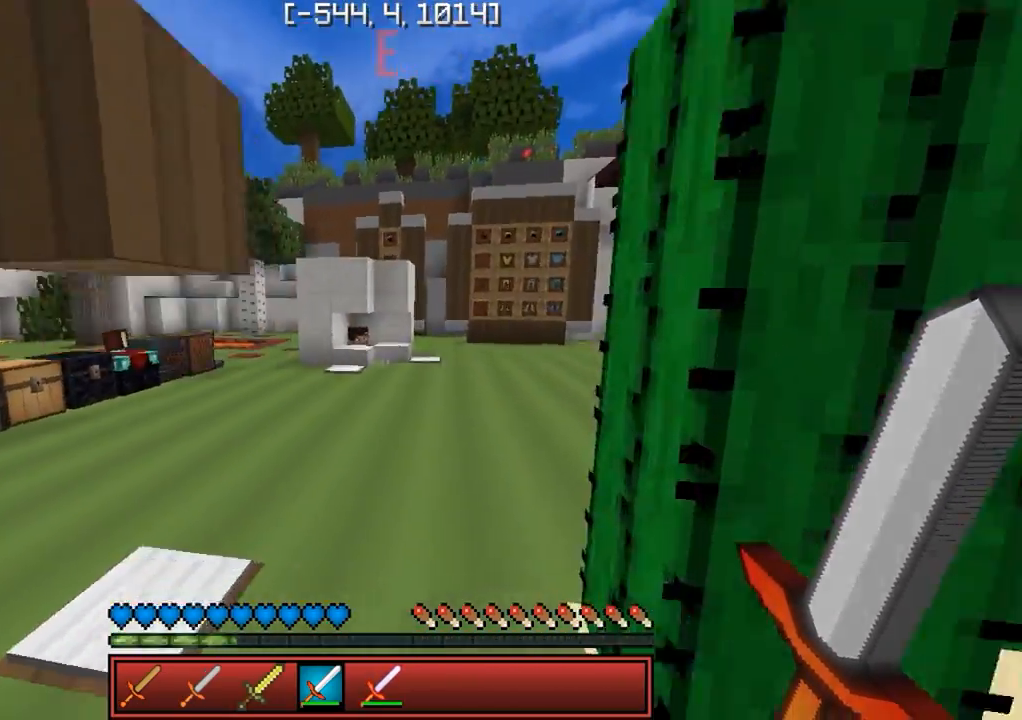
Gameplay with keyboard; each line is a JSON object with the keys held at the frame after it. "events" lists presses ("down") and releases ("up") of "a", "d", "s" and "w" between this image and that frame as [ms after this image, input, new state], when the widget could be followed in between. No other keys are recorded. Mouse input is not recorded.
{"keys": ["w"], "events": [[417, "a", "down"], [500, "a", "up"]]}
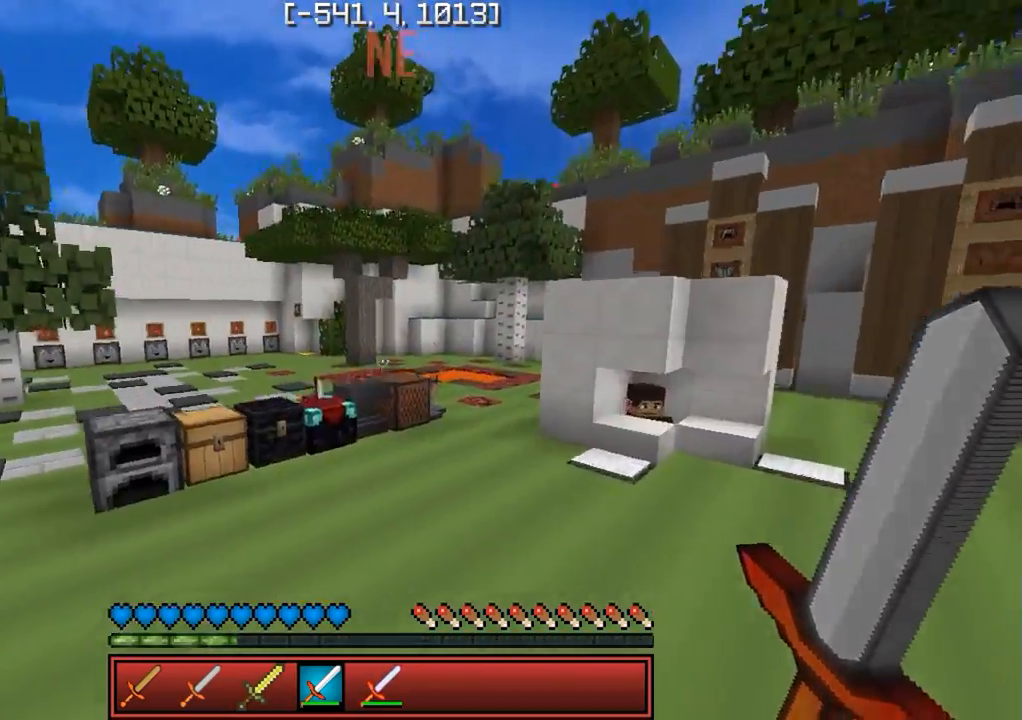
{"keys": ["w"], "events": []}
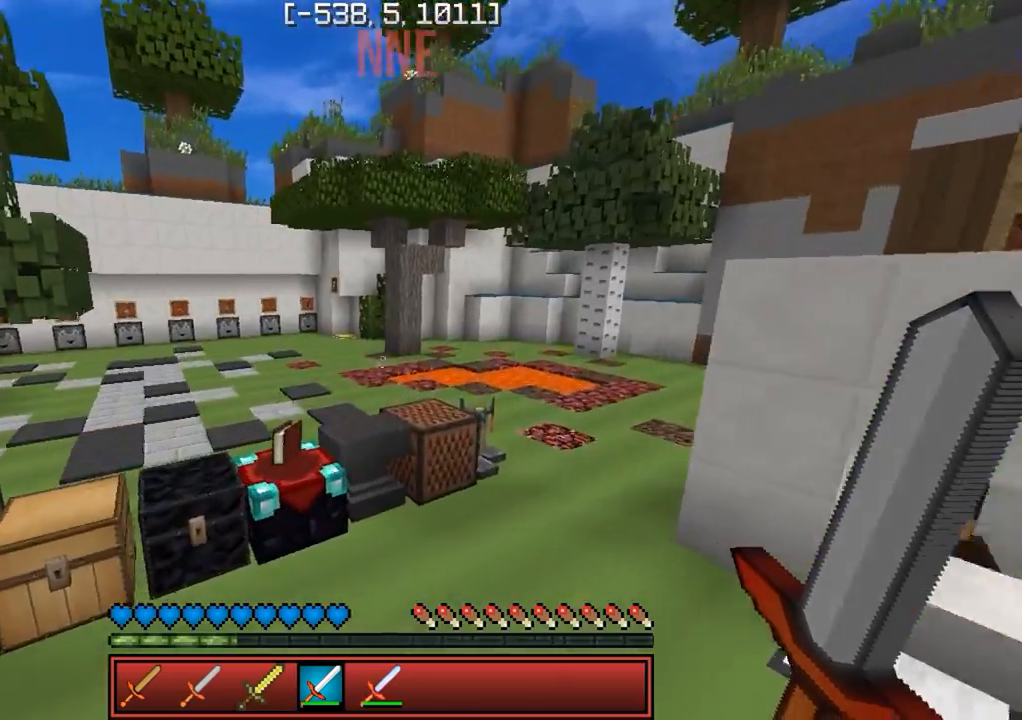
{"keys": ["w"], "events": [[17, "a", "down"], [417, "a", "up"]]}
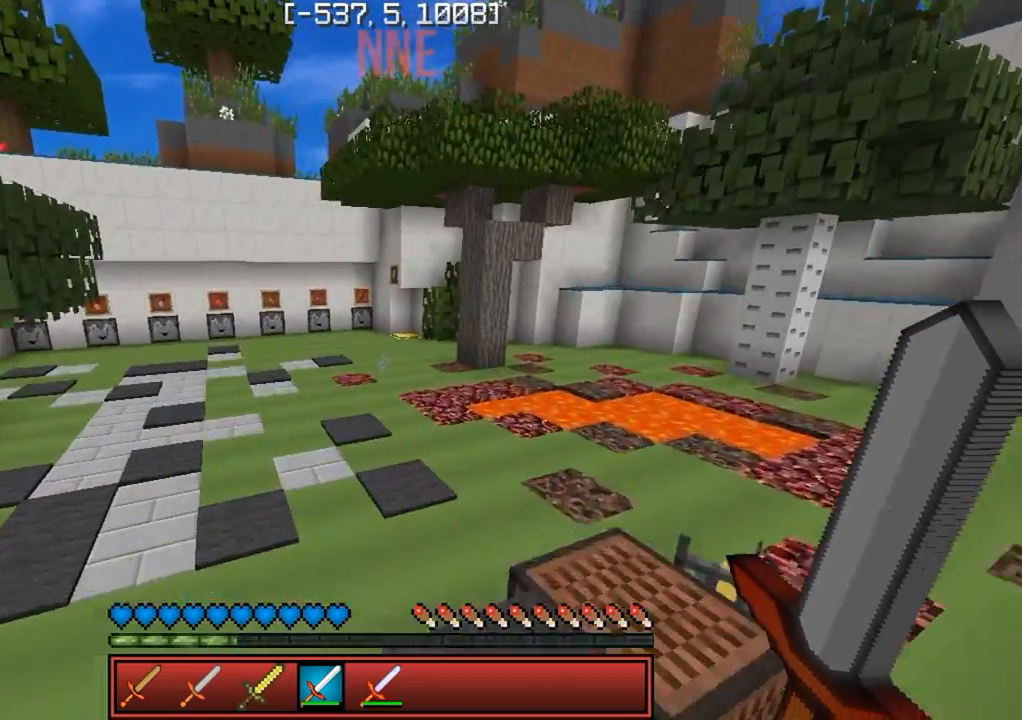
{"keys": ["w"], "events": []}
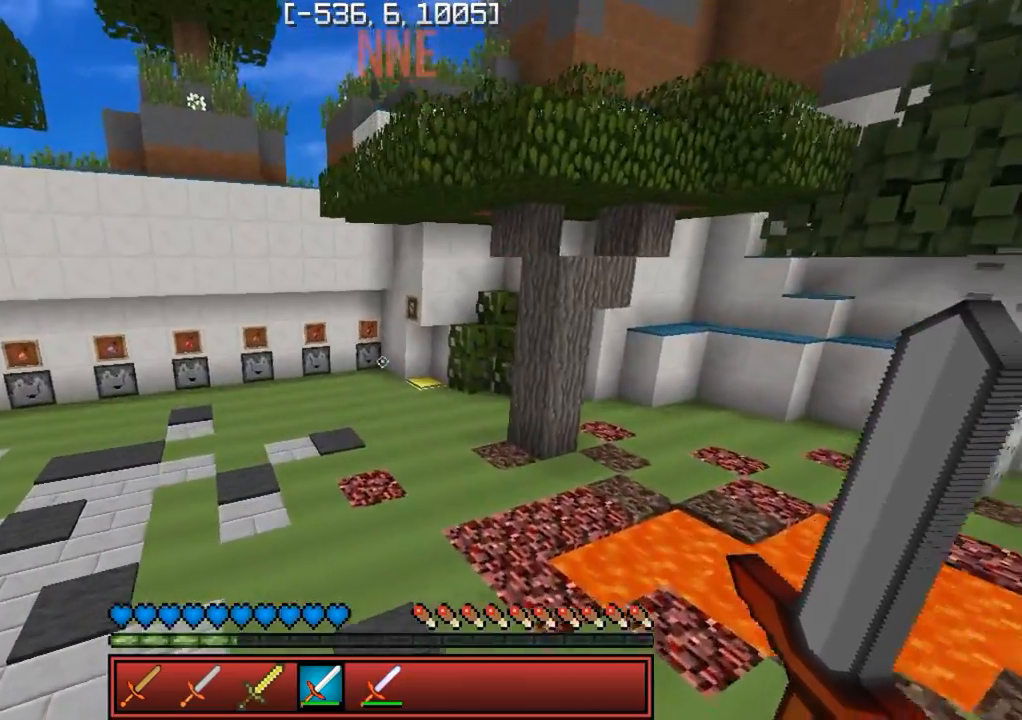
{"keys": ["w"], "events": []}
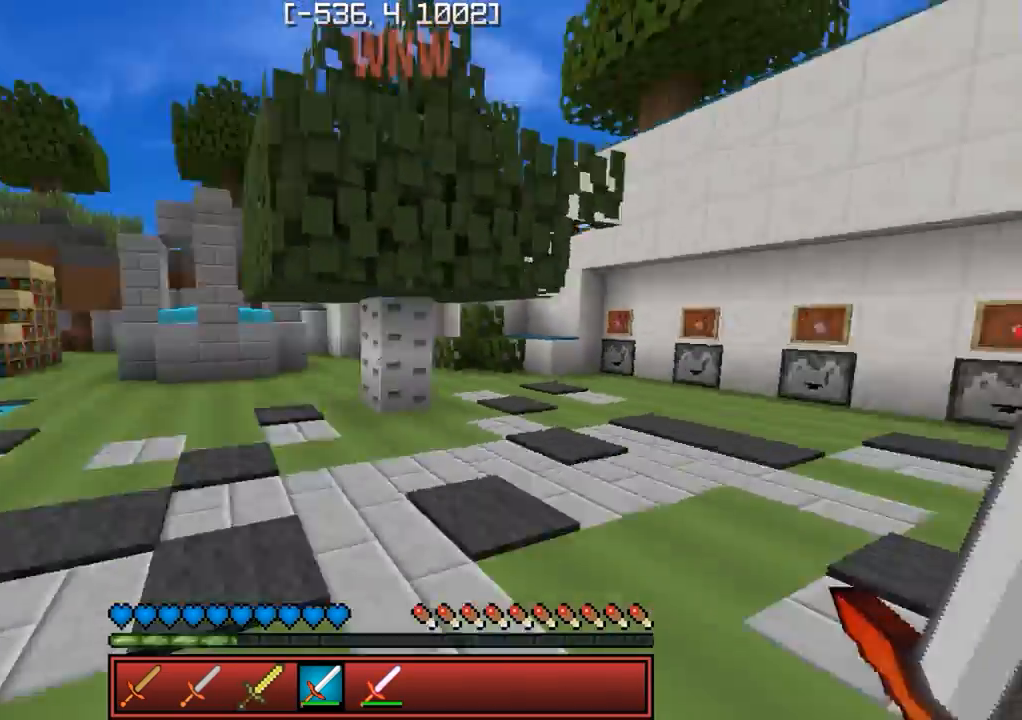
{"keys": ["w"], "events": []}
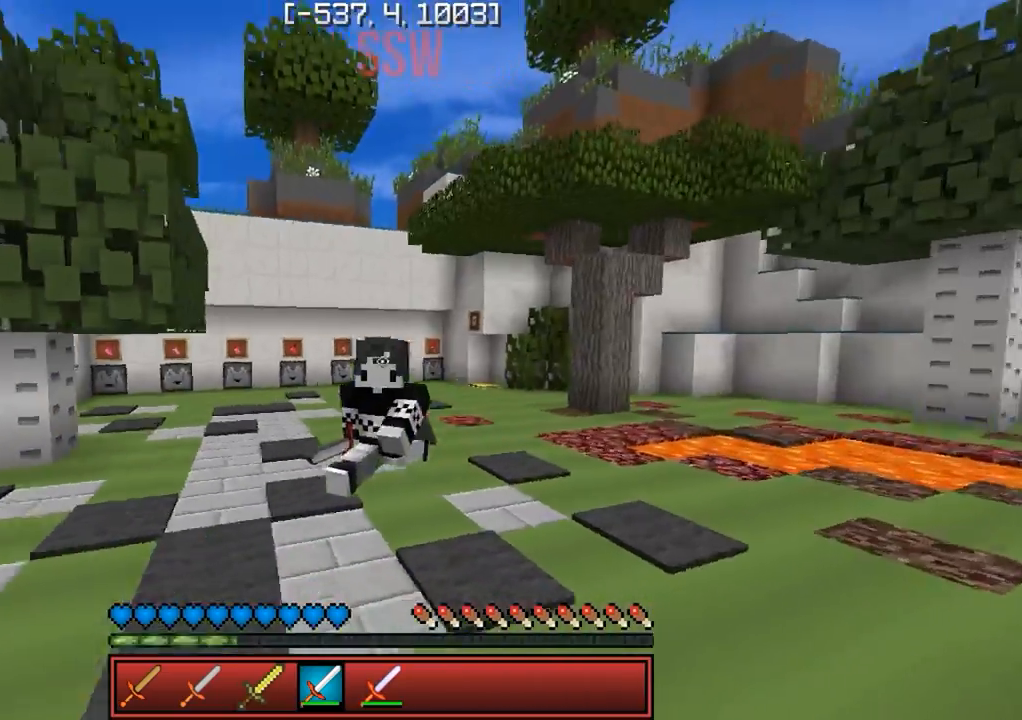
{"keys": ["w"], "events": []}
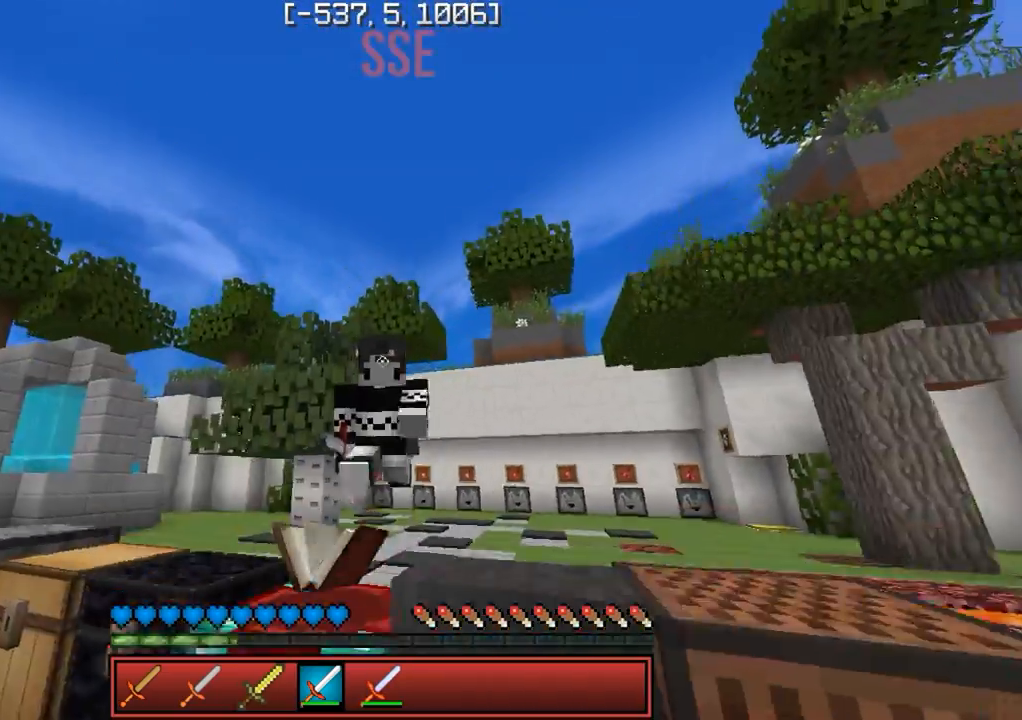
{"keys": [], "events": [[233, "w", "up"]]}
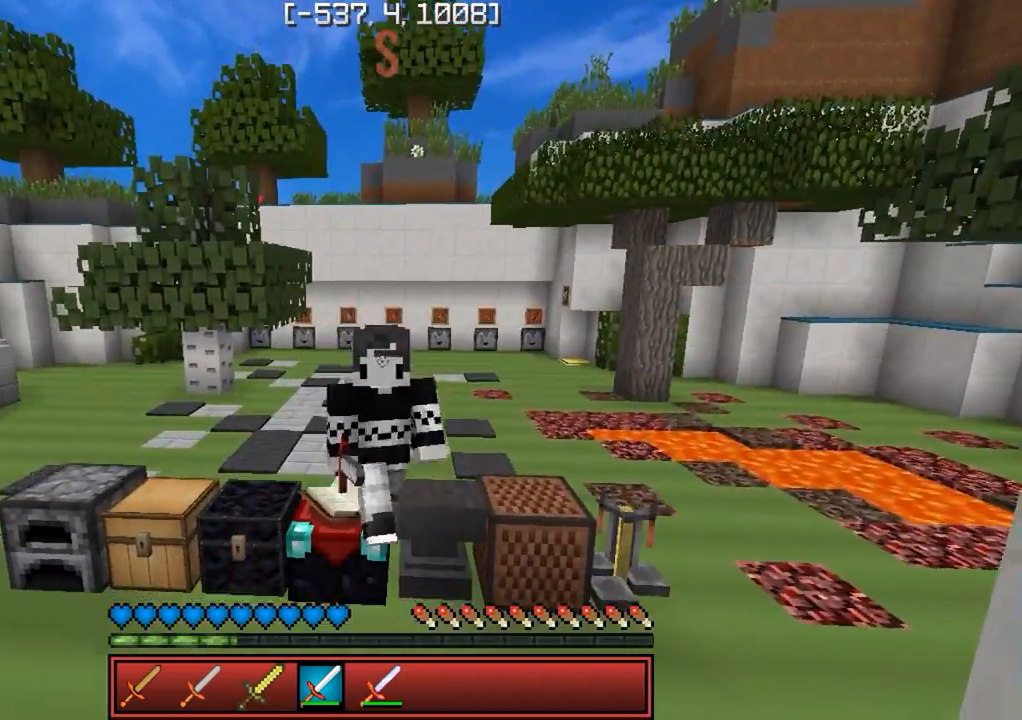
{"keys": [], "events": []}
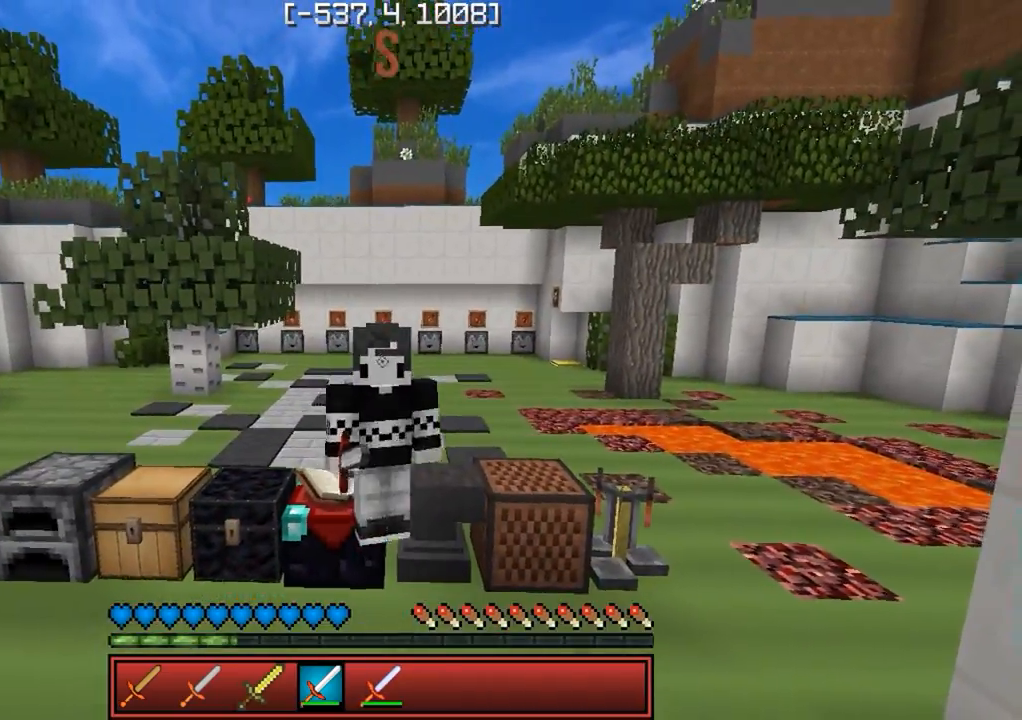
{"keys": [], "events": []}
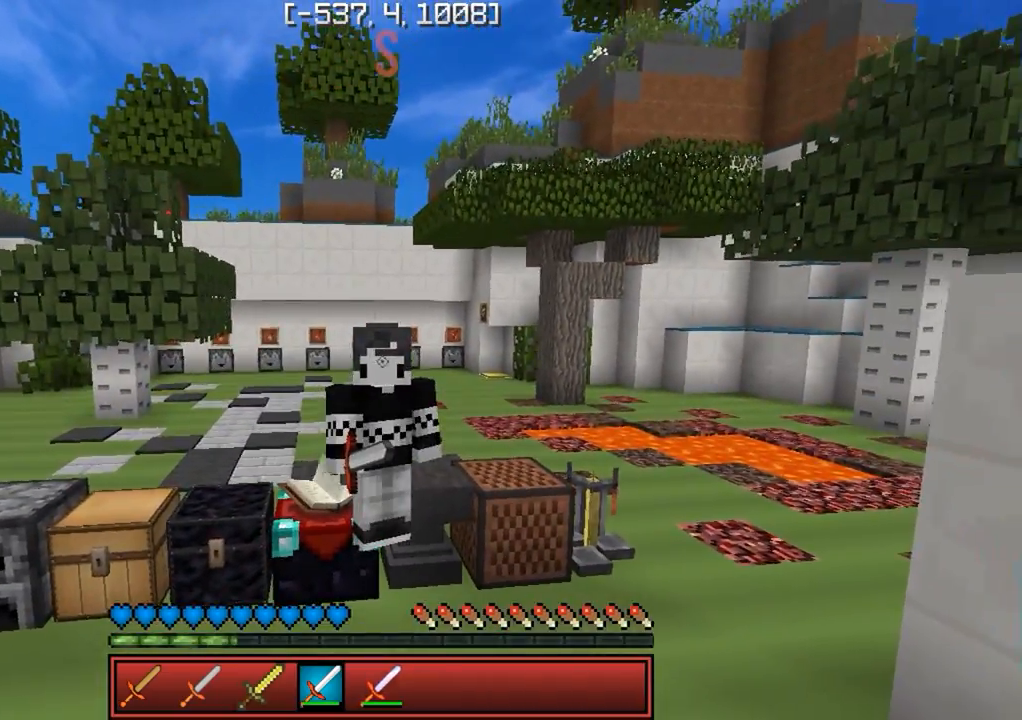
{"keys": ["w"]}
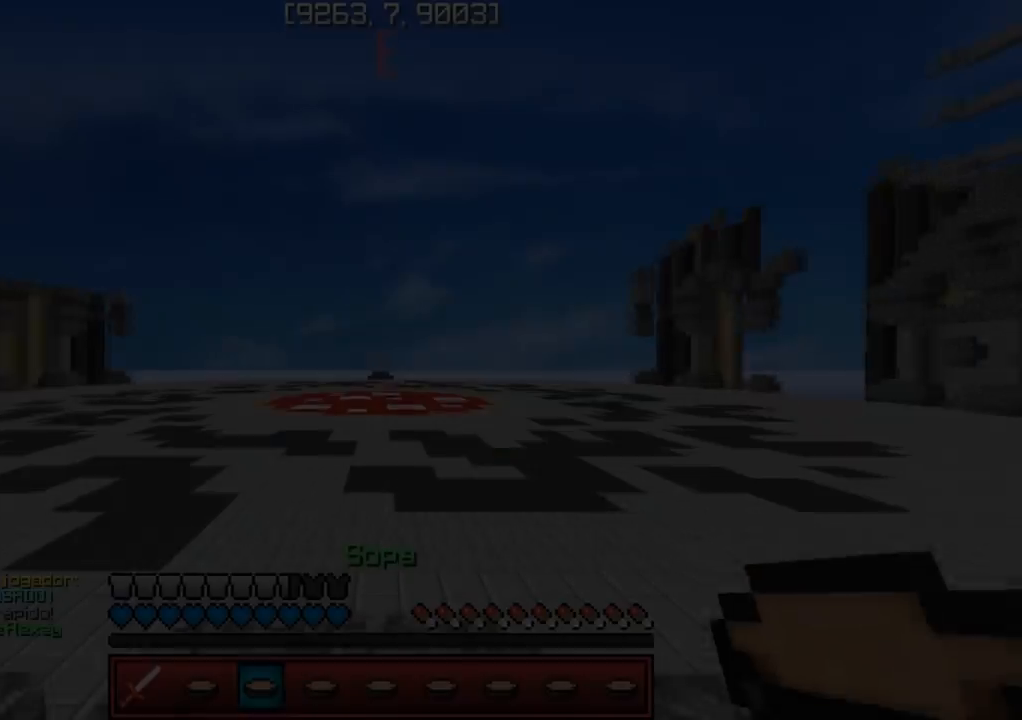
{"keys": ["w"], "events": []}
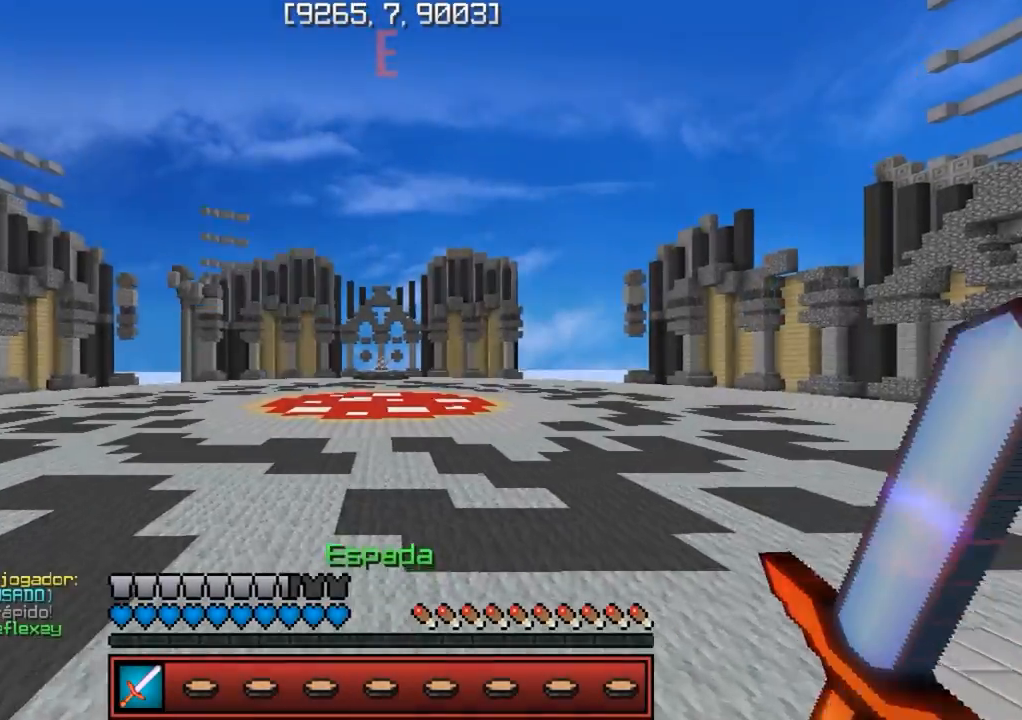
{"keys": ["w"], "events": []}
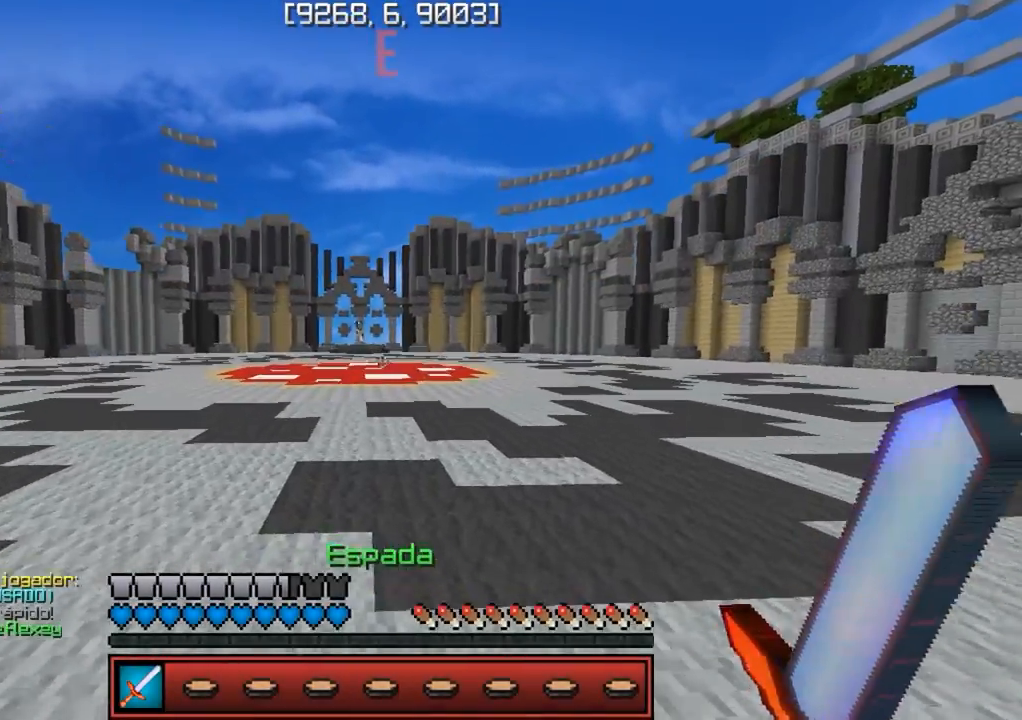
{"keys": ["w"], "events": []}
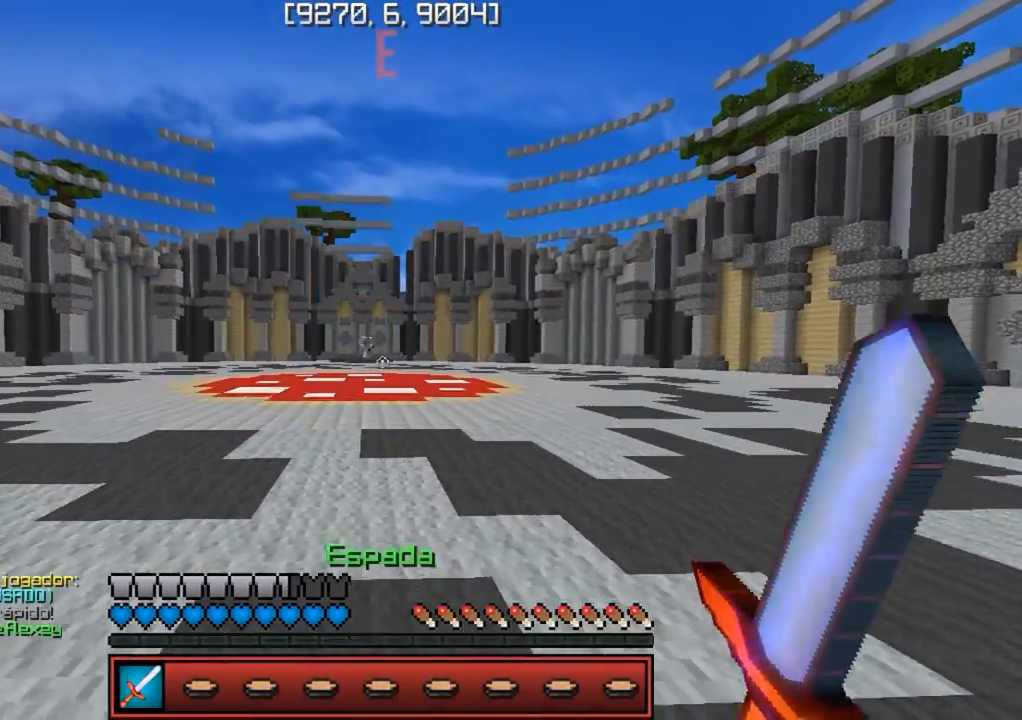
{"keys": ["w"], "events": []}
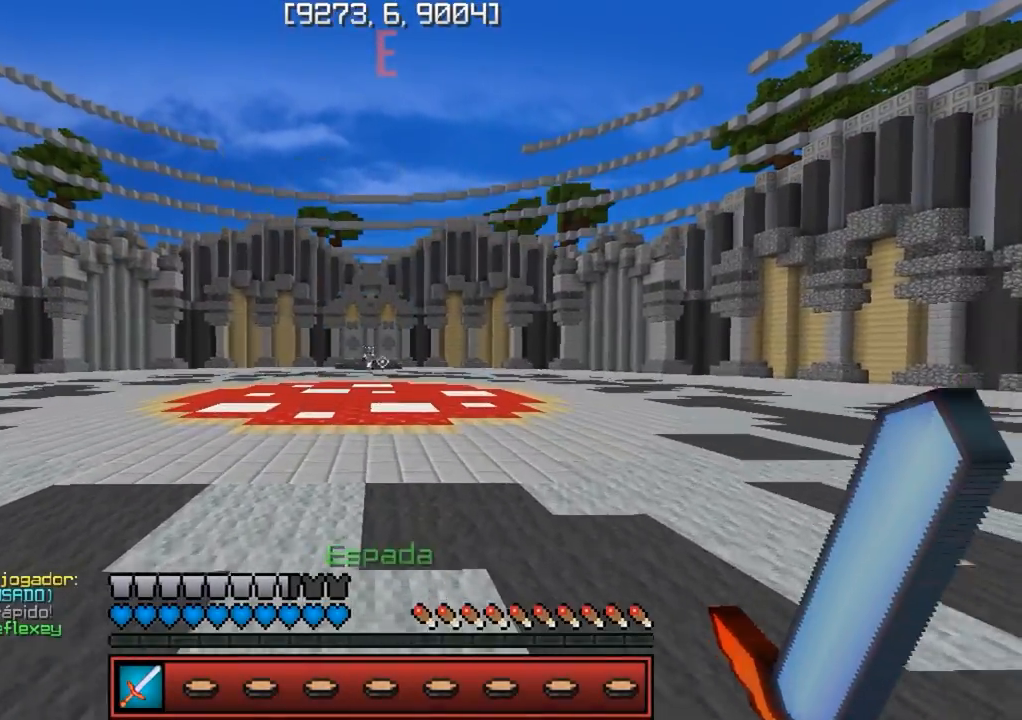
{"keys": ["a", "w"], "events": [[400, "a", "down"]]}
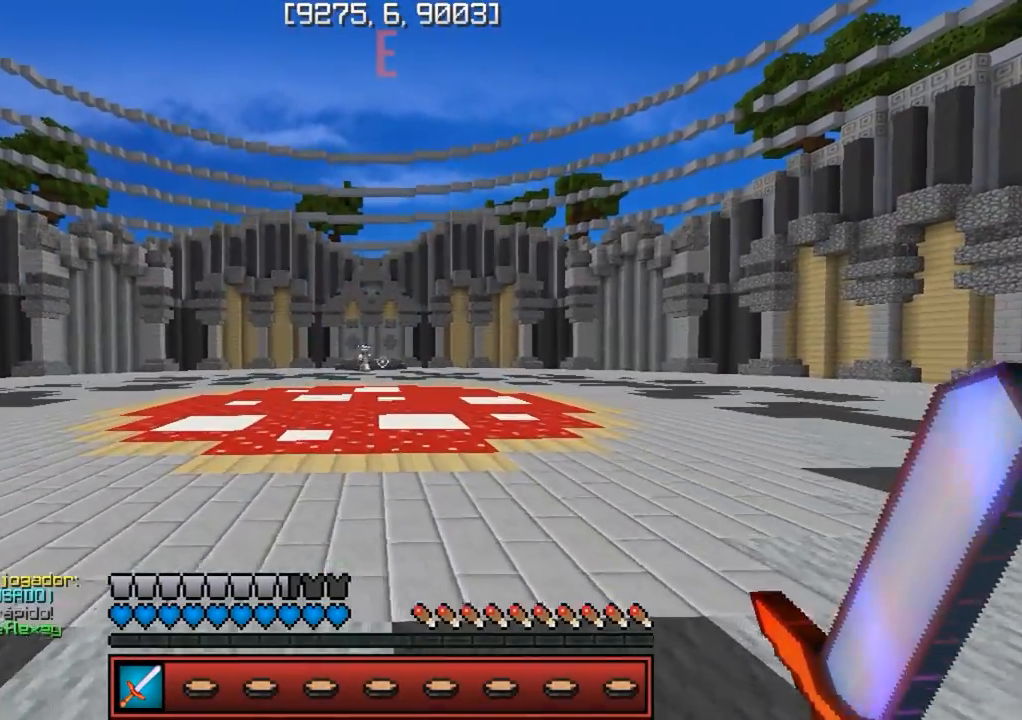
{"keys": ["w"], "events": [[117, "a", "up"]]}
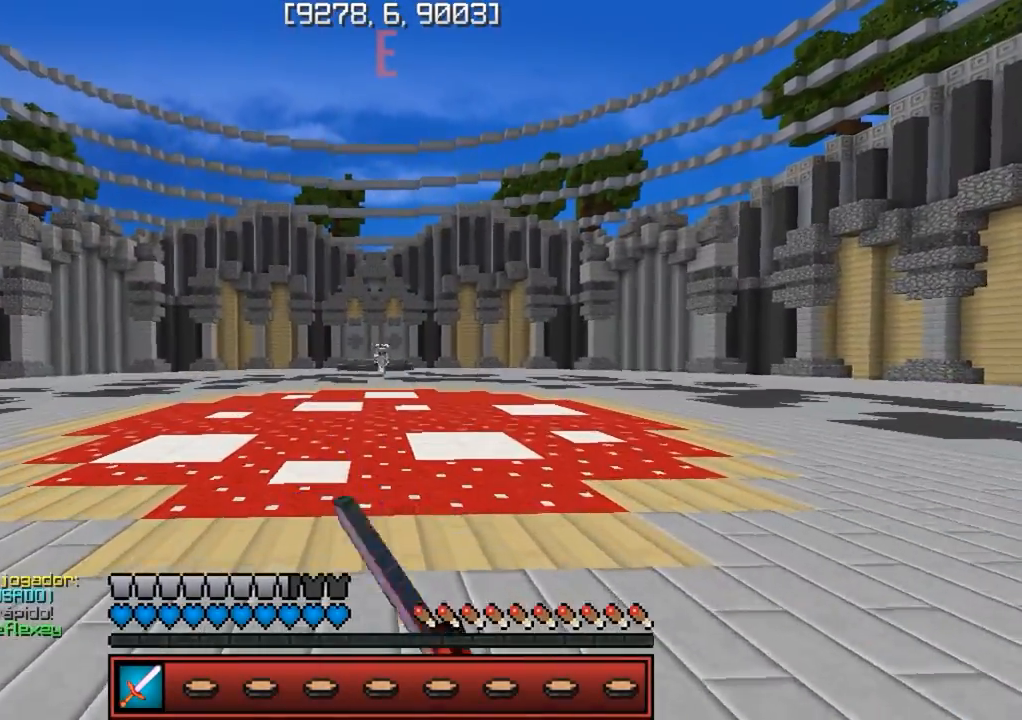
{"keys": ["w"], "events": []}
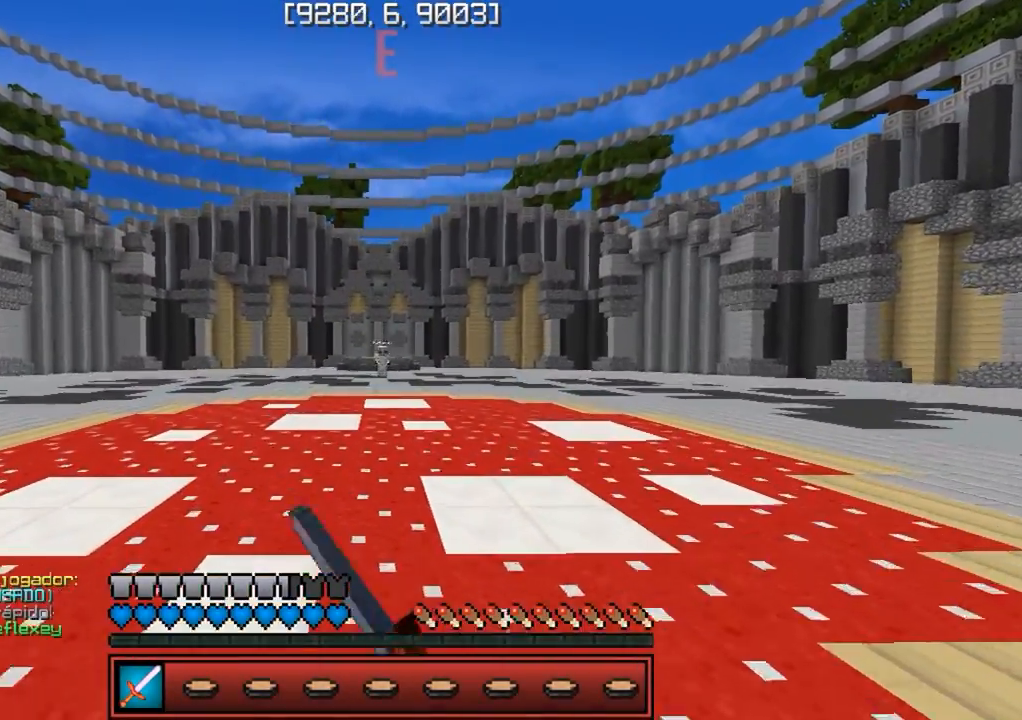
{"keys": ["w"], "events": []}
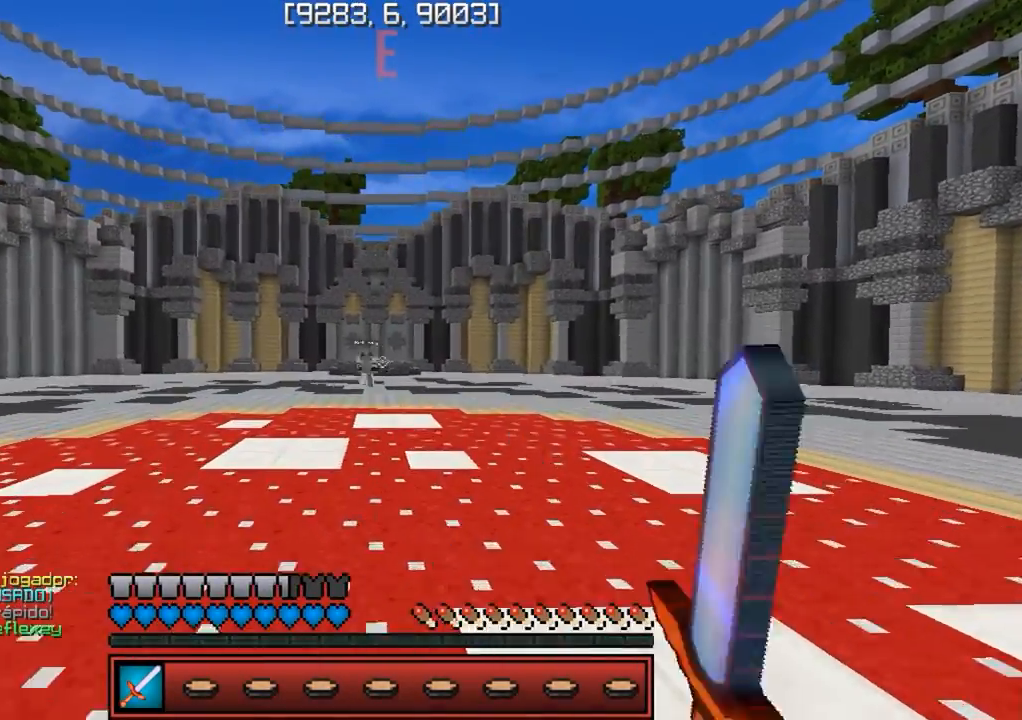
{"keys": ["a", "w"], "events": [[317, "a", "down"]]}
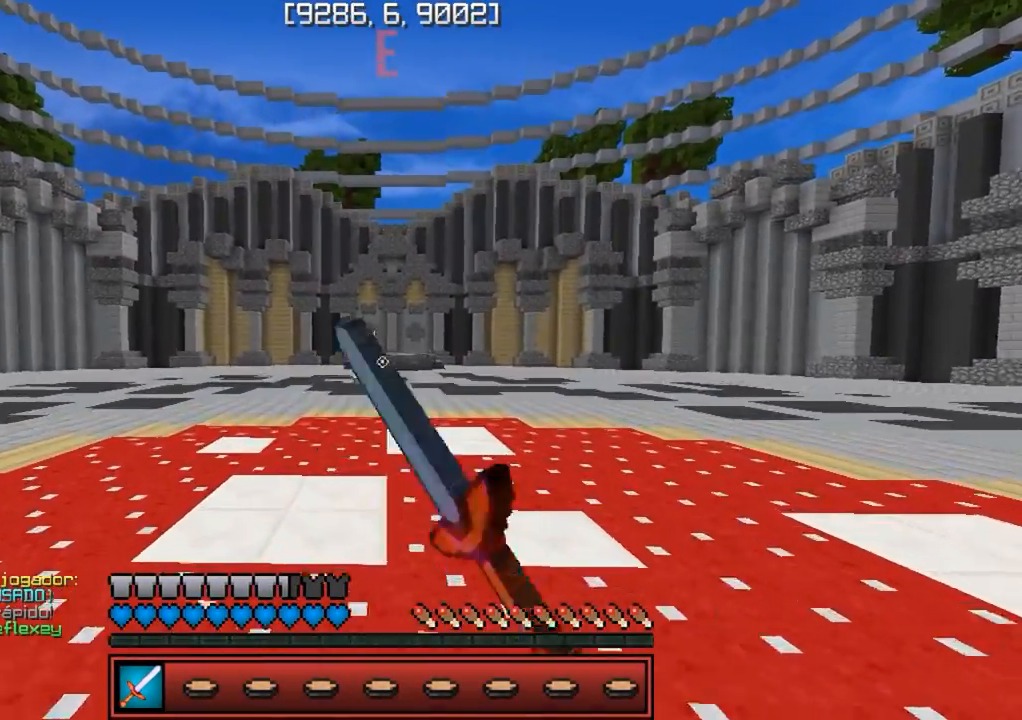
{"keys": ["a", "w"], "events": [[133, "a", "up"], [417, "a", "down"]]}
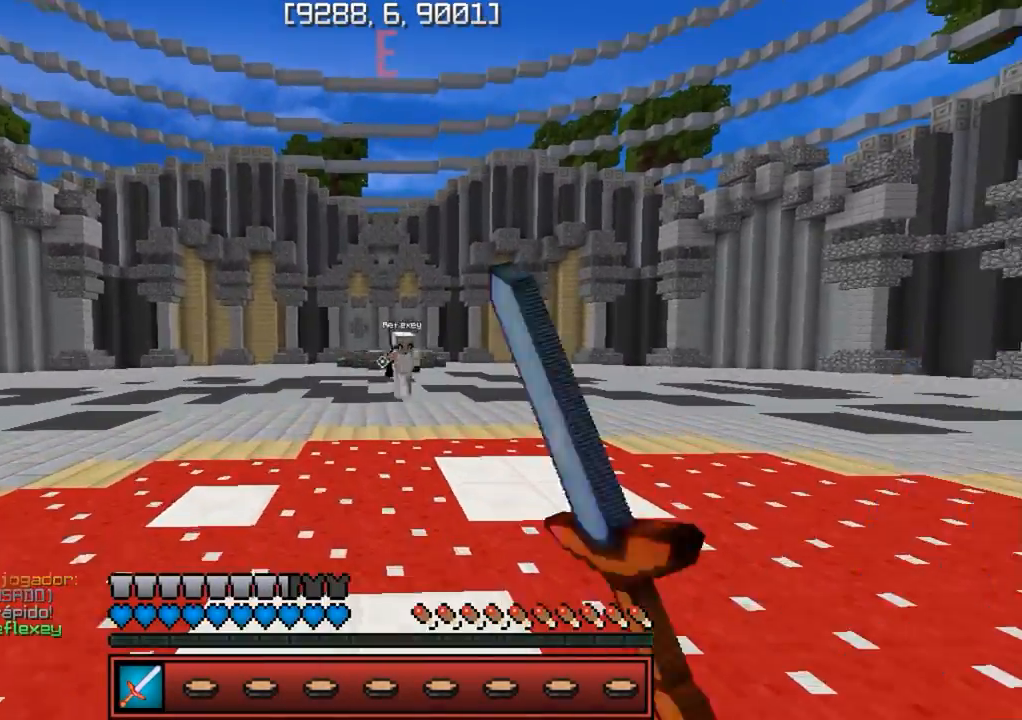
{"keys": ["d", "w"], "events": [[283, "a", "up"], [283, "d", "down"], [283, "w", "up"], [383, "w", "down"]]}
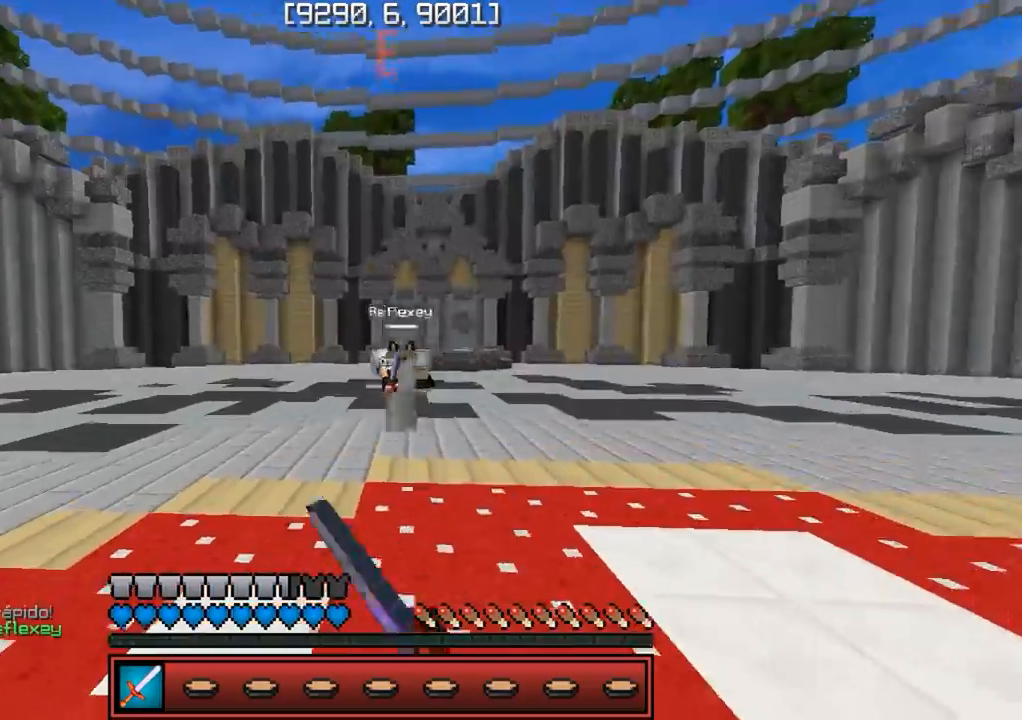
{"keys": ["d", "w"], "events": []}
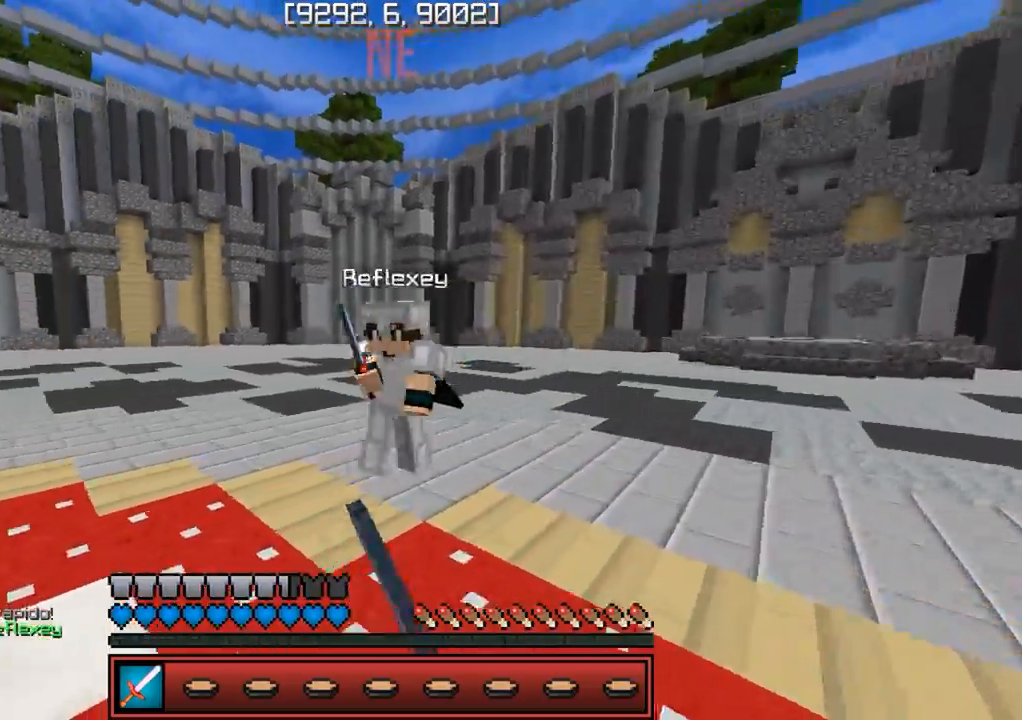
{"keys": ["w"], "events": [[33, "a", "down"], [33, "d", "up"], [283, "a", "up"]]}
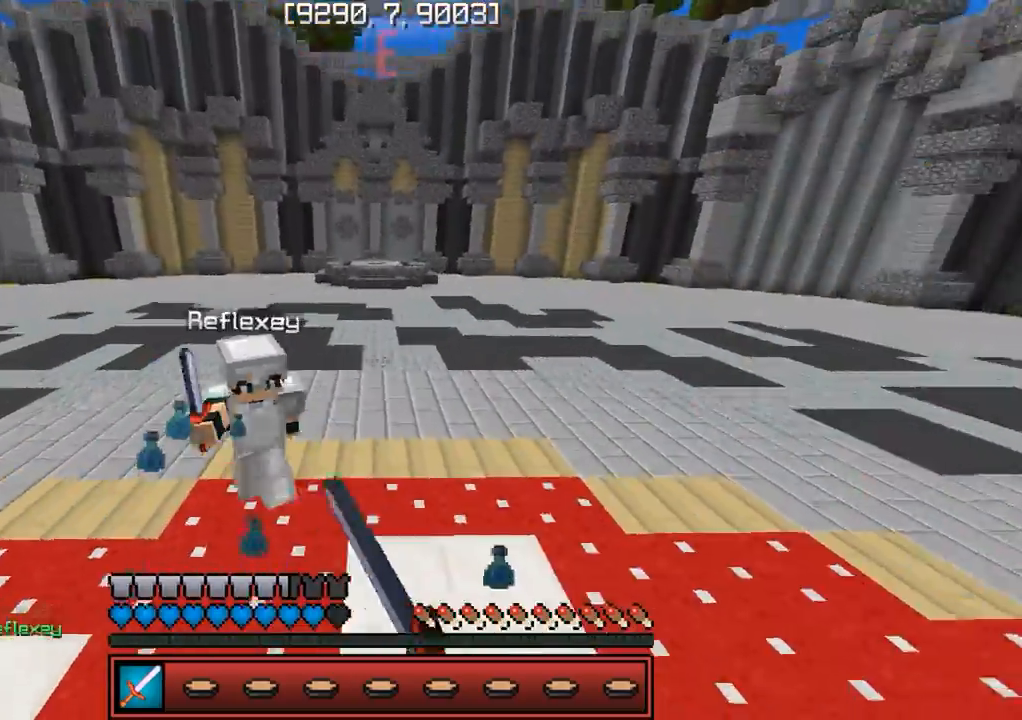
{"keys": ["w"], "events": []}
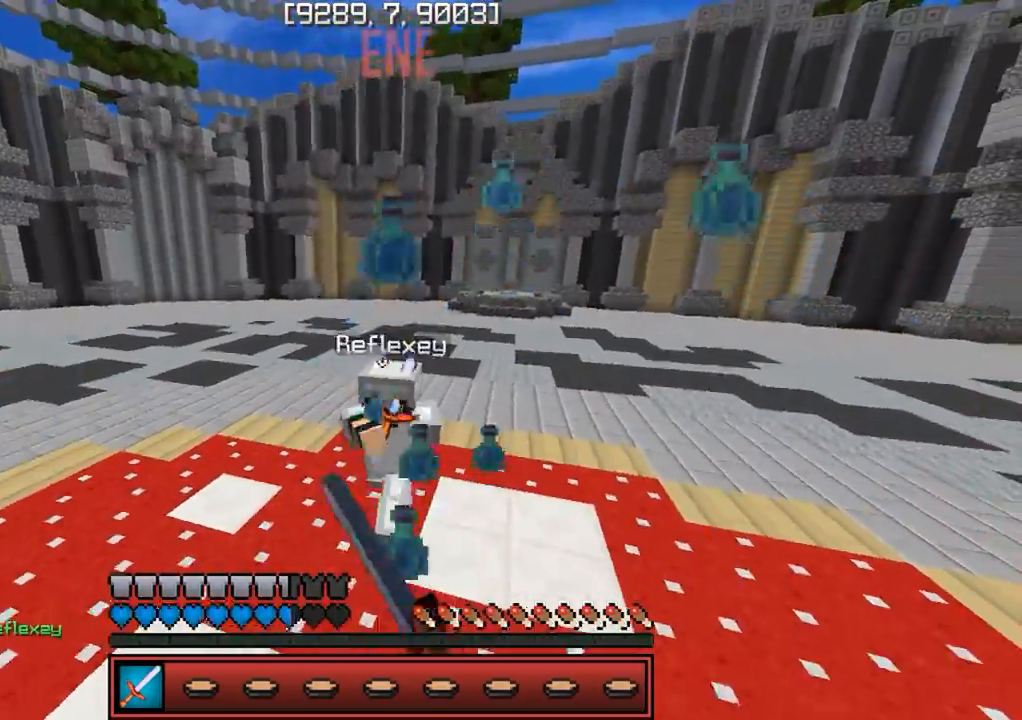
{"keys": ["w"], "events": []}
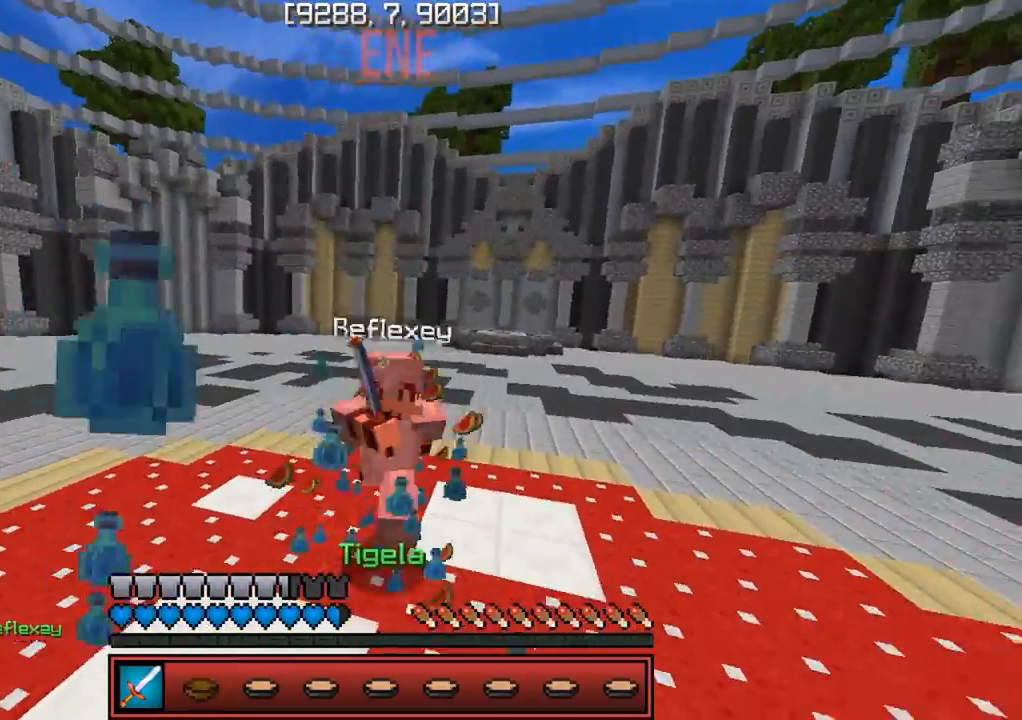
{"keys": ["a", "w"], "events": [[233, "d", "down"], [267, "w", "up"], [367, "w", "down"], [433, "d", "up"], [467, "a", "down"]]}